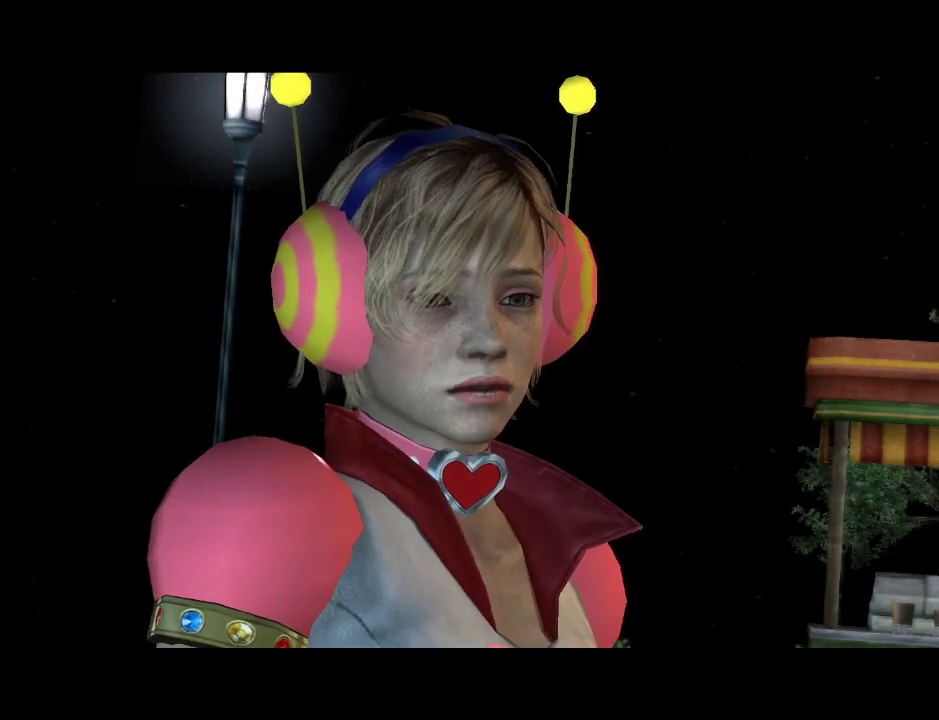
Gameplay with keyboard and mouse; each line is a JSON object with the keys and mouse buttons held at the frame after it. "events" lists presses ("down") and releases ("up") of ".", "/", "0", "1", "2", "3", "4", "5", "6", "7", "8", "9", "a", "alt_l", "alt_r", "b", "backslash", "backspace", "c", "caps_lock", "comma", "ctrl_l", "ctrl_r", "d", "e", "equals", "escape", "f", "g", "h", "i", "j", "k", "l", "lbracket", "m", "minus", "n", "o", "p", "q", "quote", "r", "rbracket", "return", "s", "semicolon", "shift_l", "shift_r", "space", "super", "t", "tab", "u", "v", "w", "x", "y", "z", "mouse_left" and "mouse_right" between this image and that frame as [ms after this image, input, new state], when the widget could be followed in between. "mouse_left", "mouse_right" = the "left", "right" buttons of the "mouse" list. No other keys are recorded. Mouse movement is not recorded.
{"keys": [], "mouse": [], "events": []}
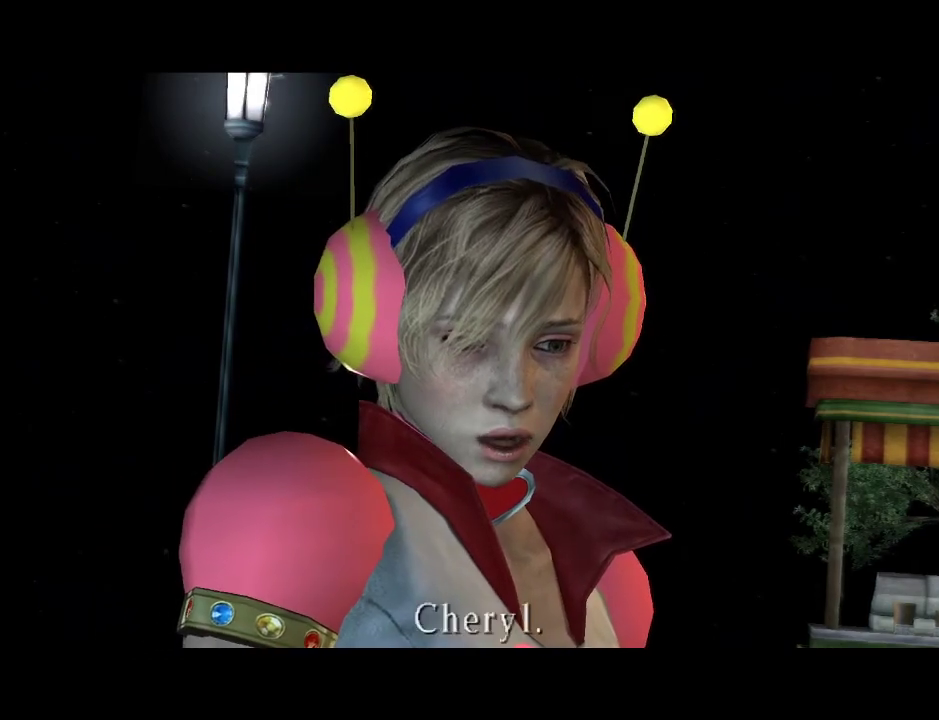
{"keys": [], "mouse": [], "events": []}
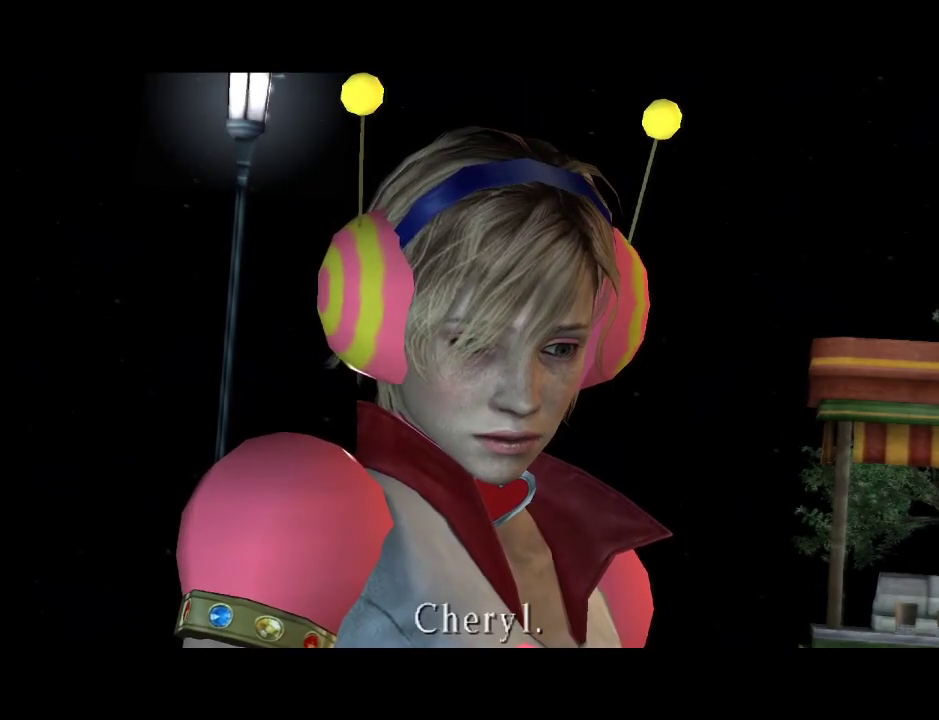
{"keys": [], "mouse": [], "events": [[250, "mouse_left", "down"], [333, "mouse_left", "up"]]}
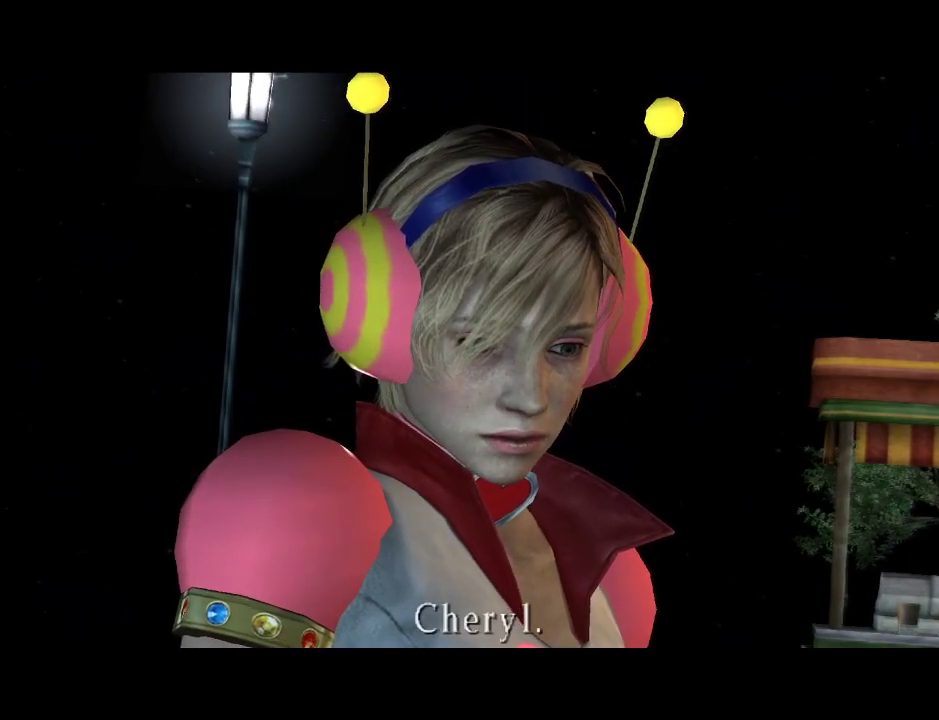
{"keys": [], "mouse": ["left"], "events": [[350, "mouse_left", "down"]]}
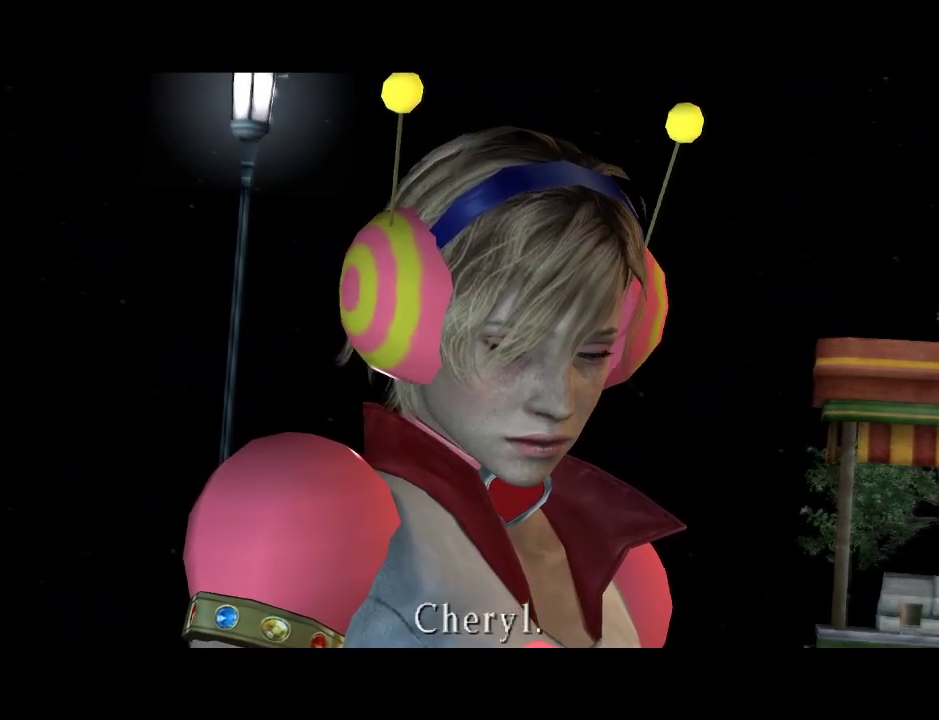
{"keys": ["ctrl_l"], "mouse": [], "events": [[50, "mouse_left", "up"], [233, "ctrl_l", "down"]]}
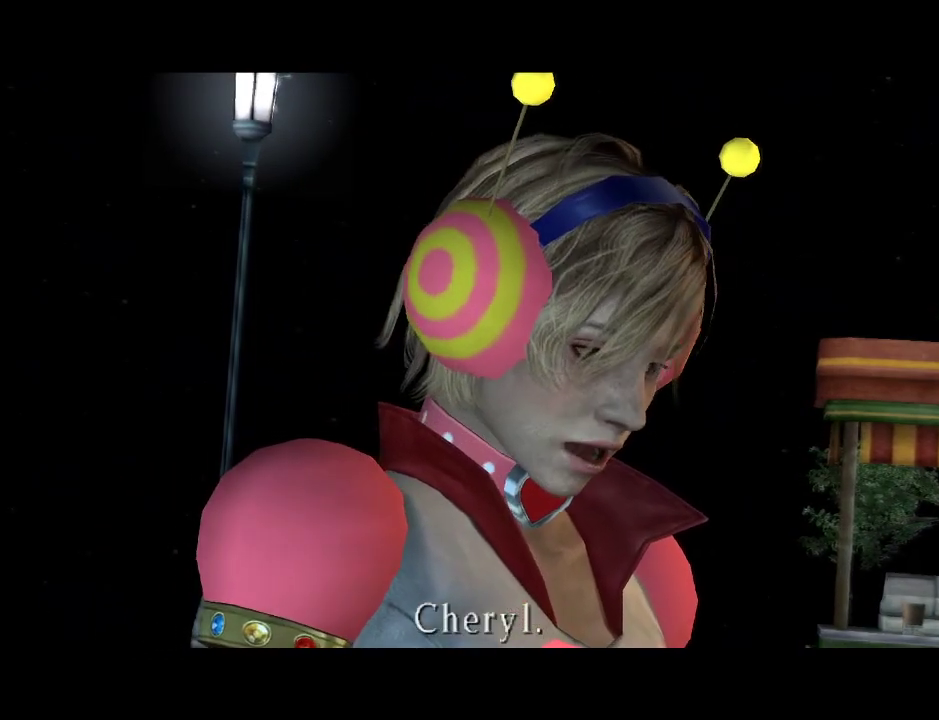
{"keys": [], "mouse": [], "events": [[100, "c", "down"], [200, "c", "up"], [250, "ctrl_l", "up"]]}
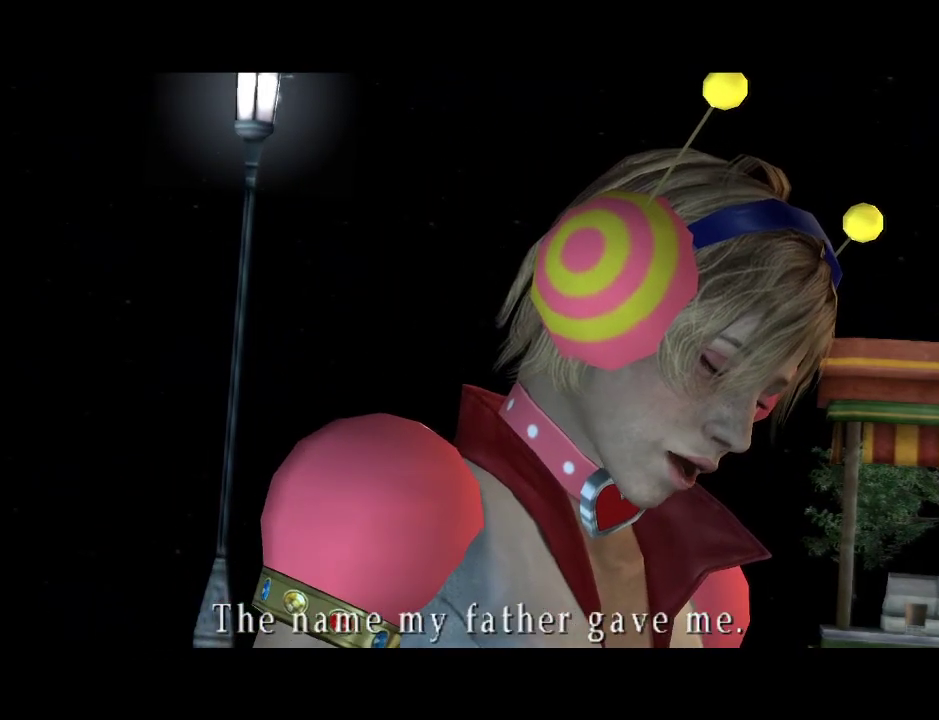
{"keys": [], "mouse": [], "events": [[167, "mouse_left", "down"], [267, "mouse_left", "up"]]}
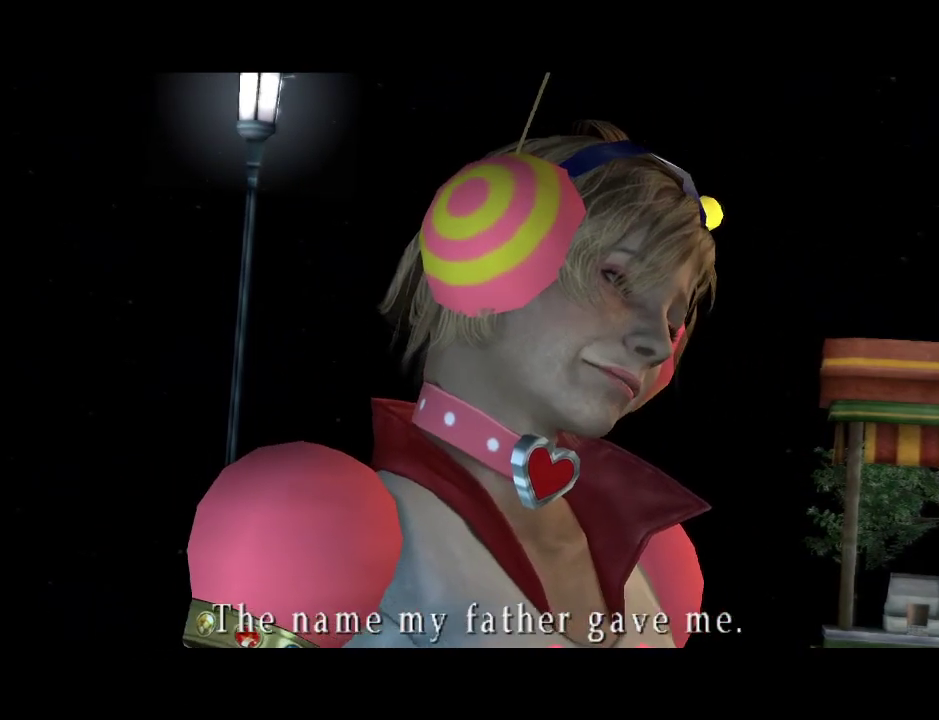
{"keys": [], "mouse": ["left"], "events": [[50, "space", "down"], [133, "space", "up"], [283, "mouse_left", "down"]]}
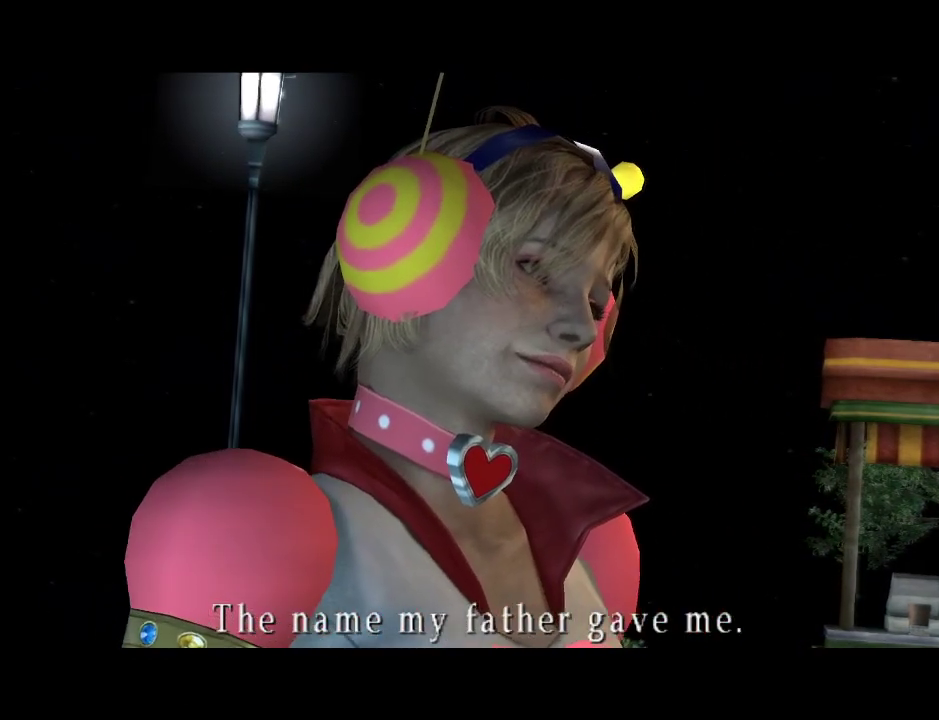
{"keys": ["ctrl_l"], "mouse": [], "events": [[17, "mouse_left", "up"], [300, "ctrl_l", "down"]]}
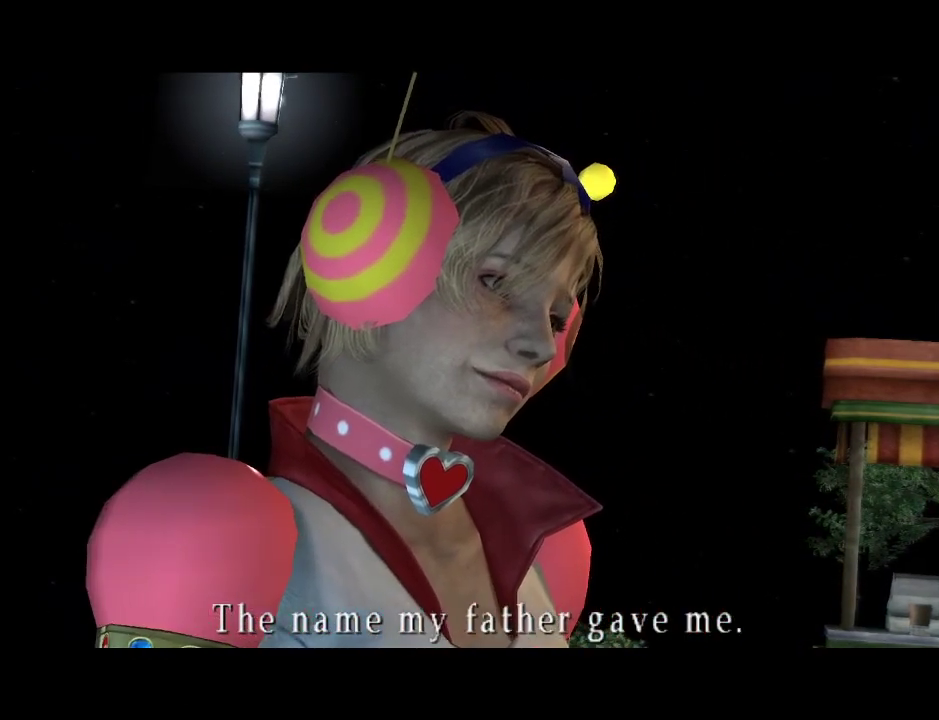
{"keys": [], "mouse": ["left"], "events": [[33, "c", "down"], [117, "c", "up"], [117, "ctrl_l", "up"], [450, "mouse_left", "down"]]}
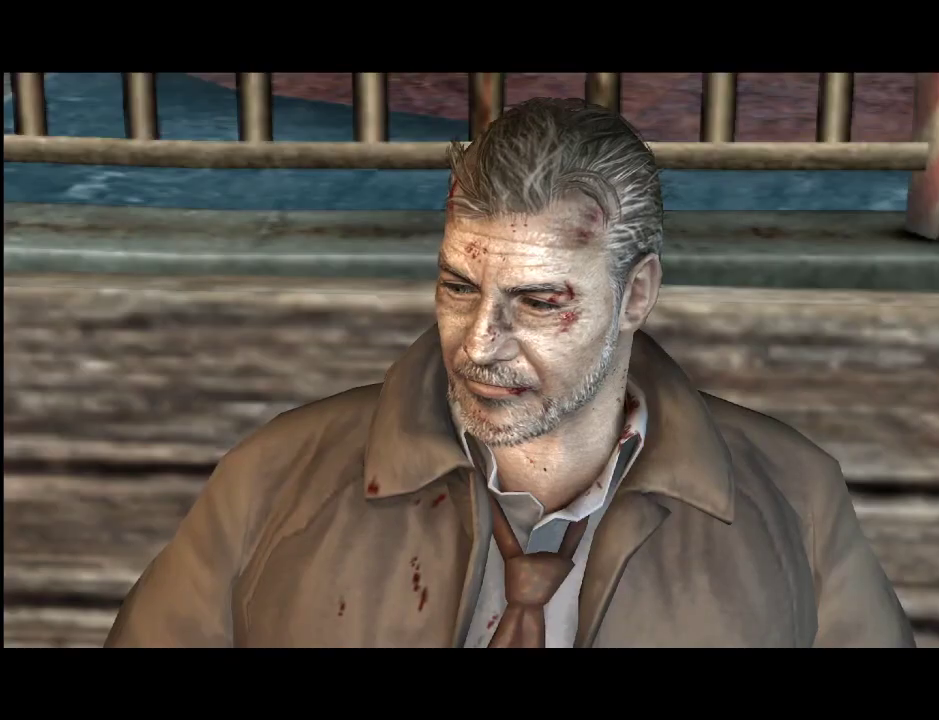
{"keys": ["ctrl_l", "v"], "mouse": [], "events": [[50, "mouse_left", "up"], [183, "ctrl_l", "down"], [333, "v", "down"]]}
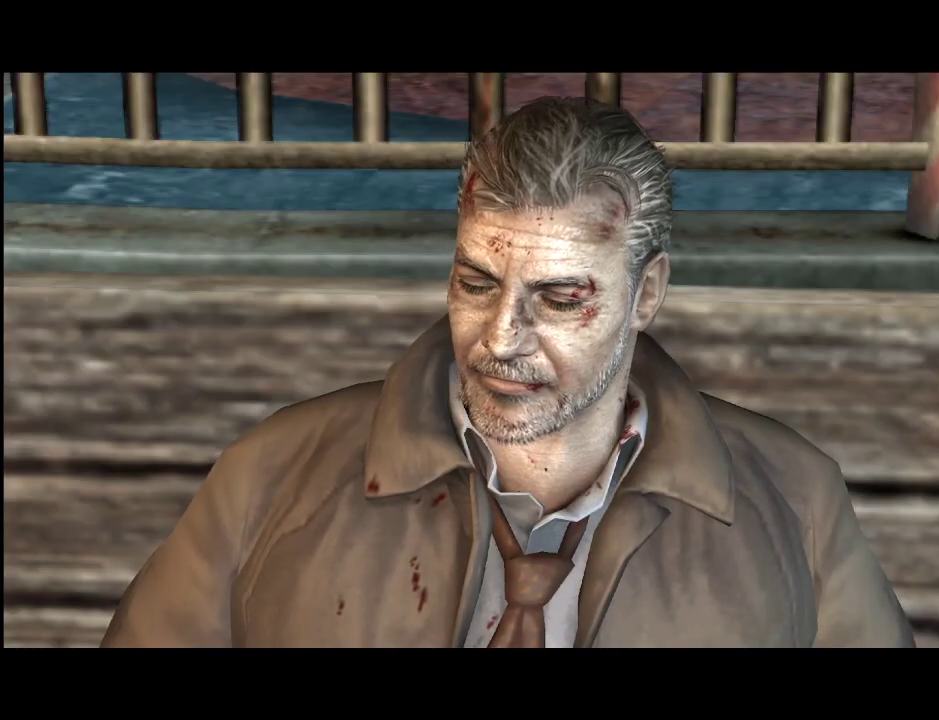
{"keys": ["ctrl_l", "v"], "mouse": [], "events": []}
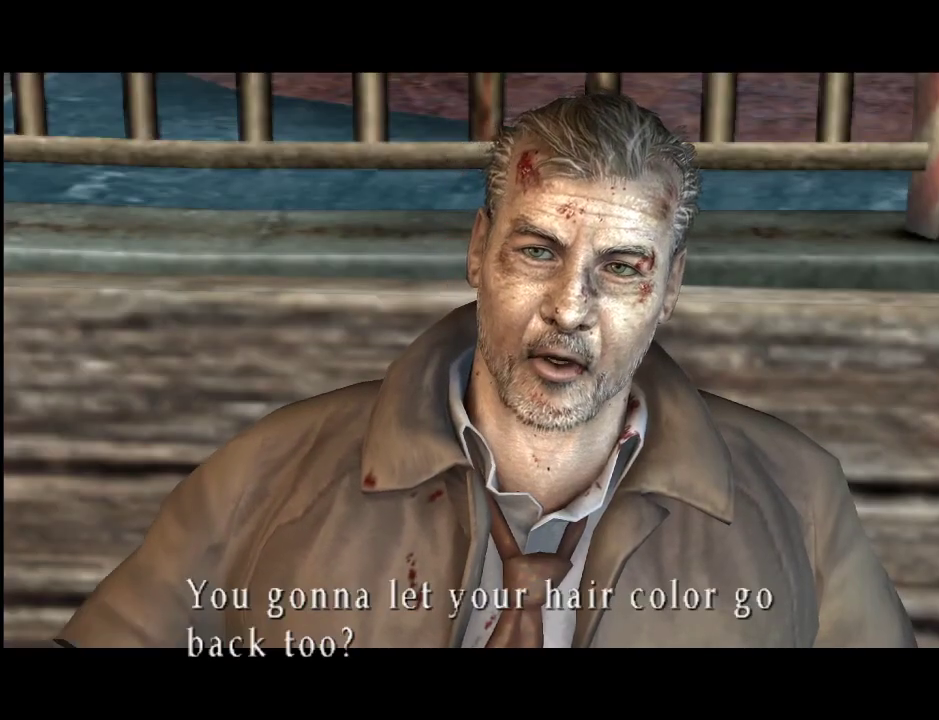
{"keys": ["ctrl_l", "v"], "mouse": [], "events": []}
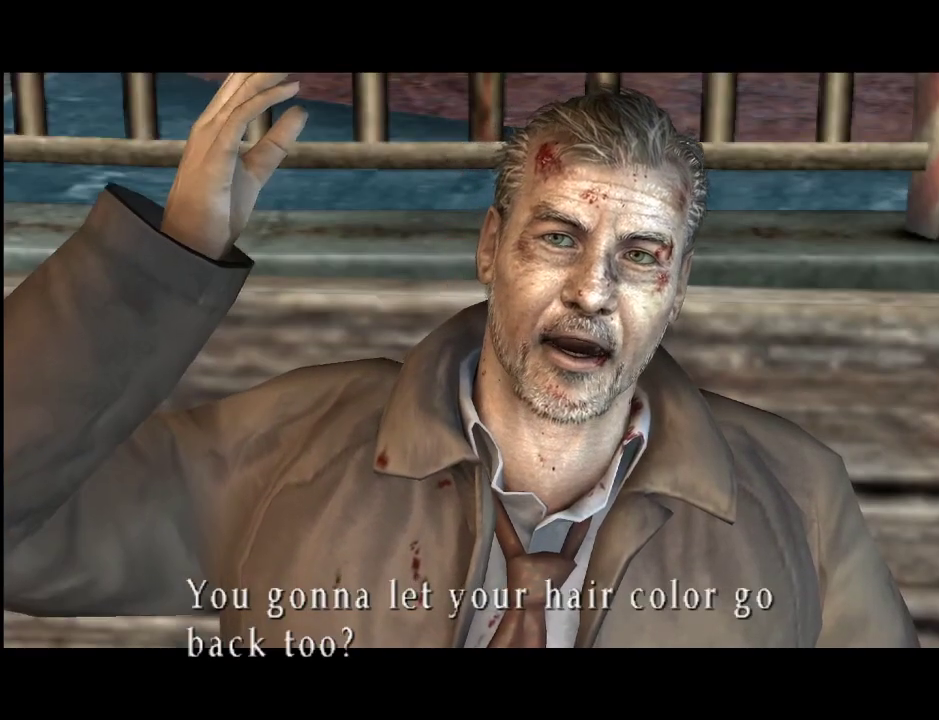
{"keys": ["ctrl_l", "v"], "mouse": [], "events": []}
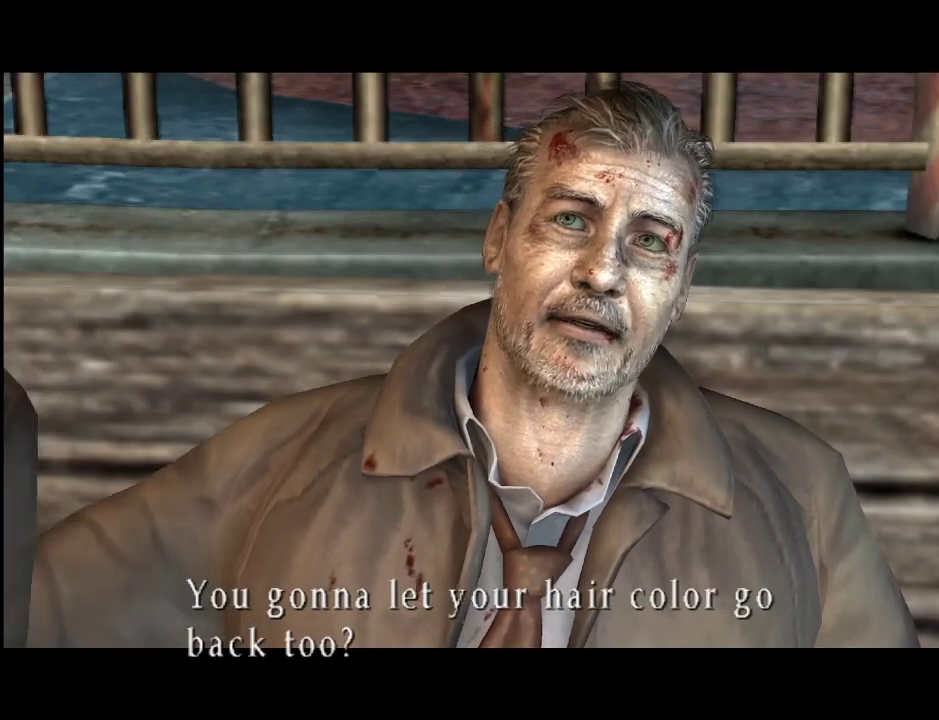
{"keys": ["ctrl_l", "v"], "mouse": [], "events": []}
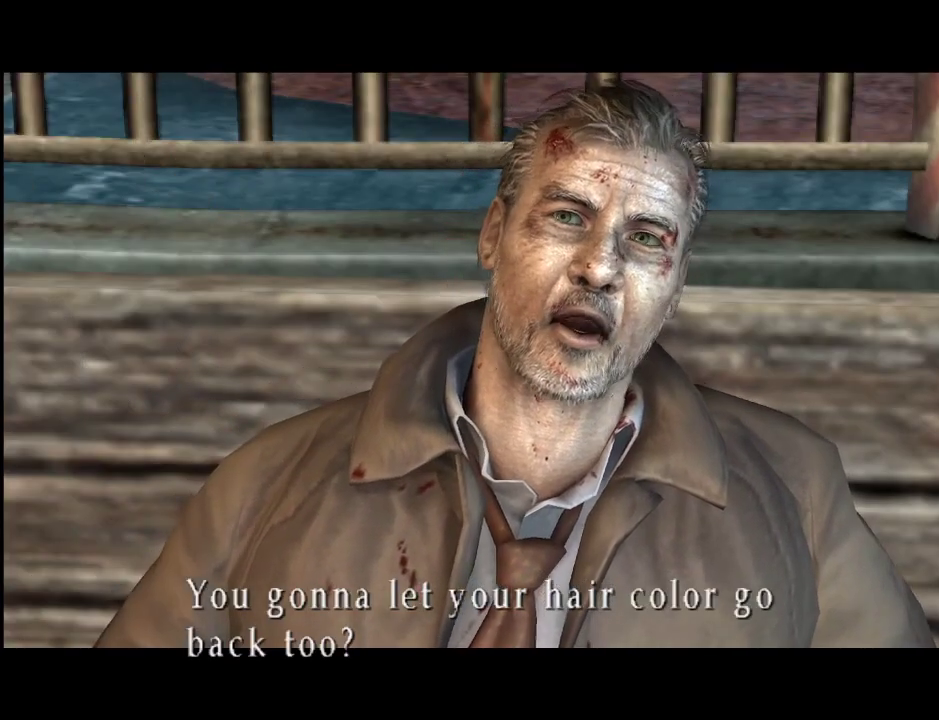
{"keys": [], "mouse": [], "events": [[83, "ctrl_l", "up"], [83, "v", "up"]]}
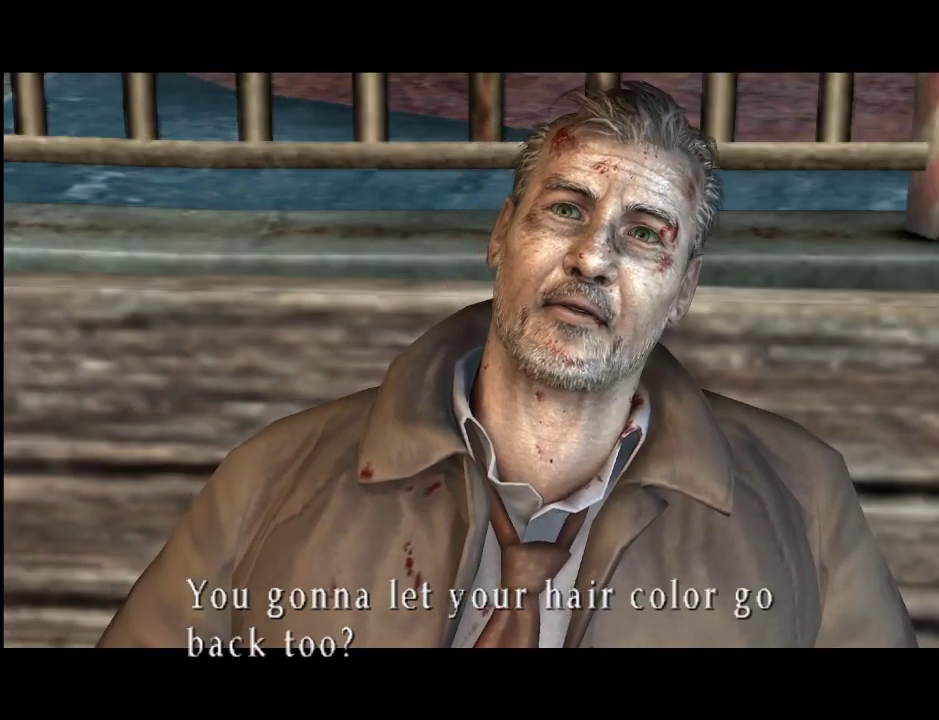
{"keys": [], "mouse": [], "events": []}
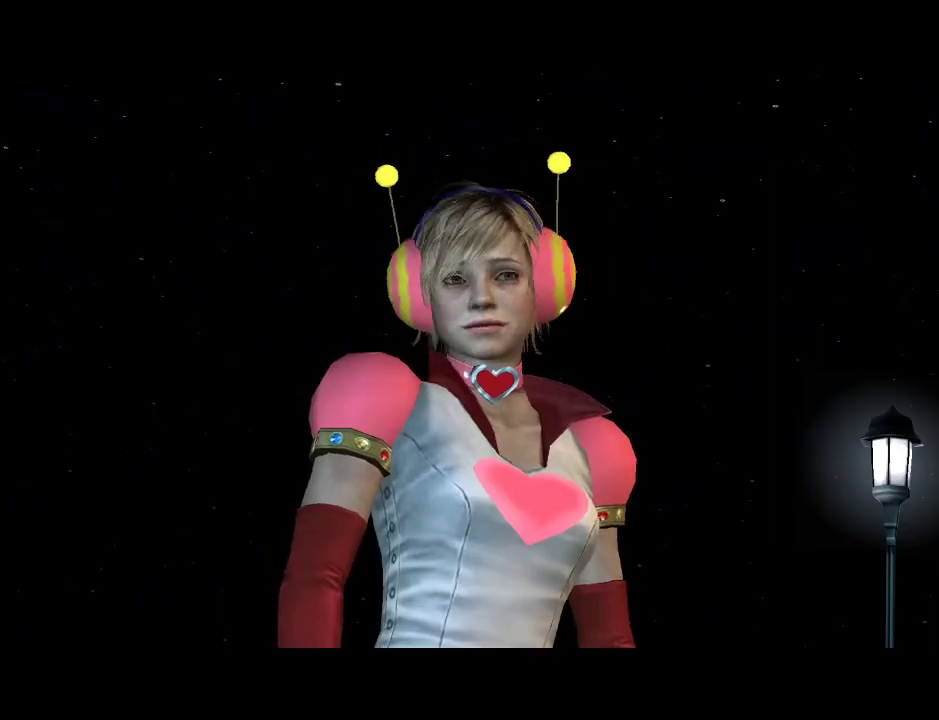
{"keys": ["backspace"], "mouse": [], "events": [[200, "backspace", "down"]]}
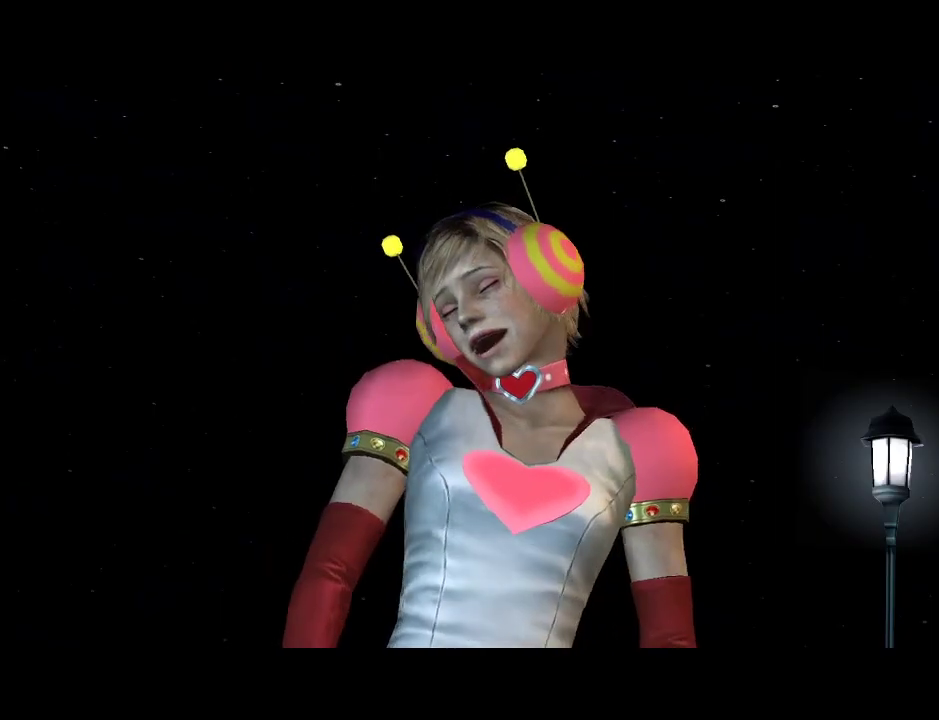
{"keys": ["backspace"], "mouse": [], "events": [[317, "backspace", "up"], [450, "backspace", "down"]]}
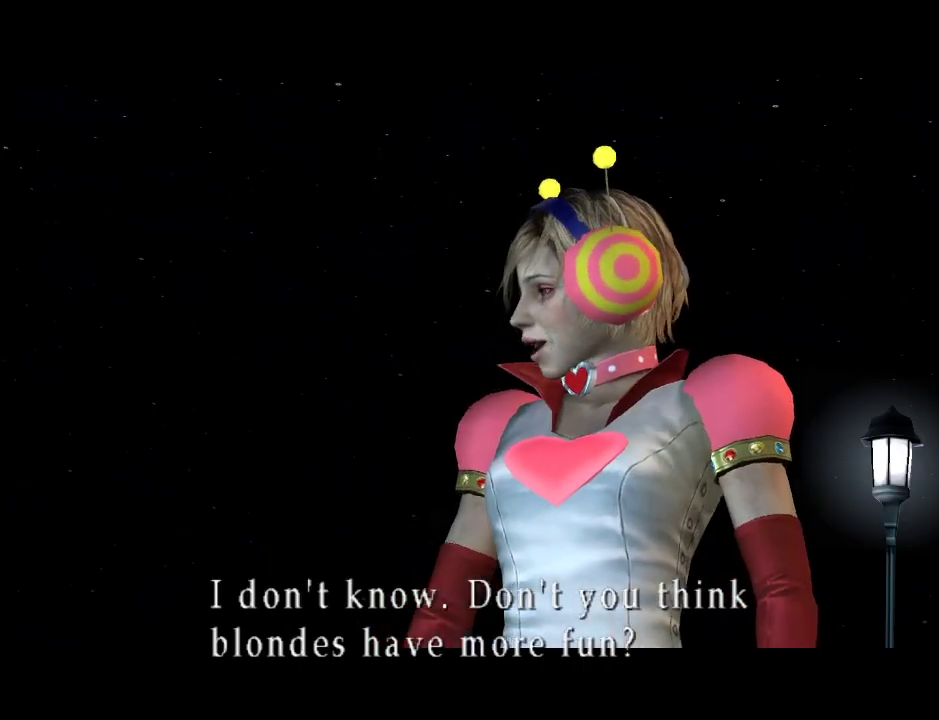
{"keys": [], "mouse": [], "events": [[50, "backspace", "up"], [133, "backspace", "down"], [183, "backspace", "up"], [283, "backspace", "down"], [367, "backspace", "up"]]}
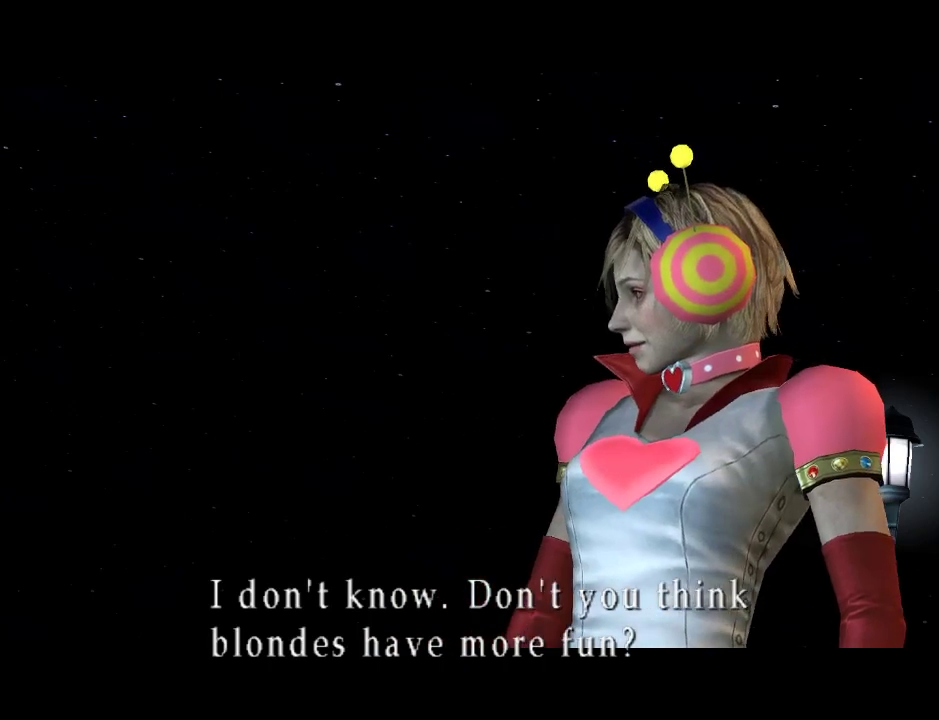
{"keys": [], "mouse": [], "events": [[117, "return", "down"], [200, "return", "up"]]}
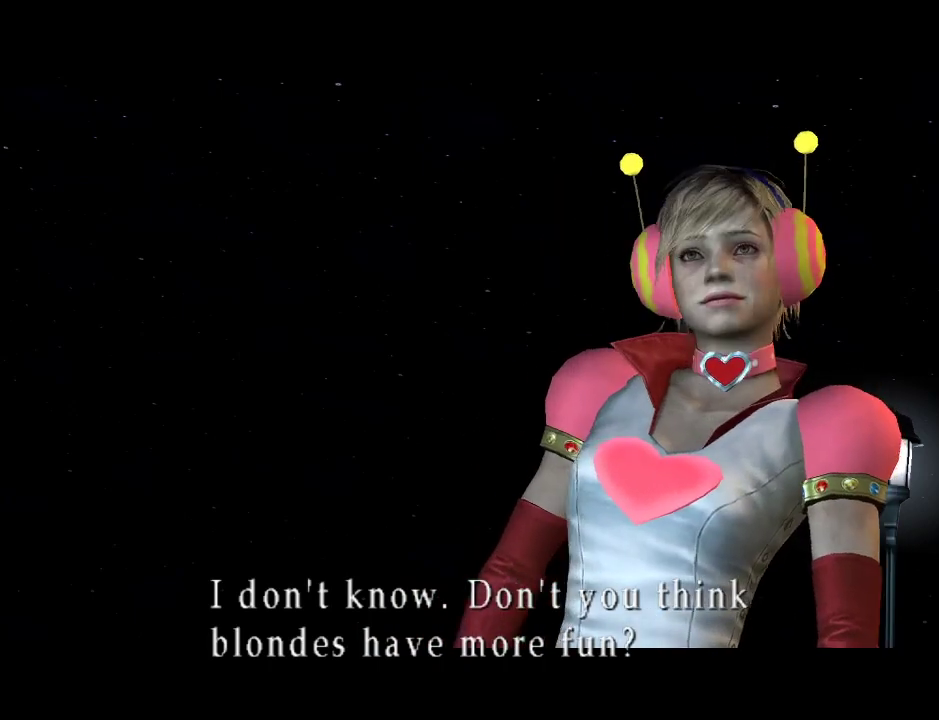
{"keys": [], "mouse": [], "events": []}
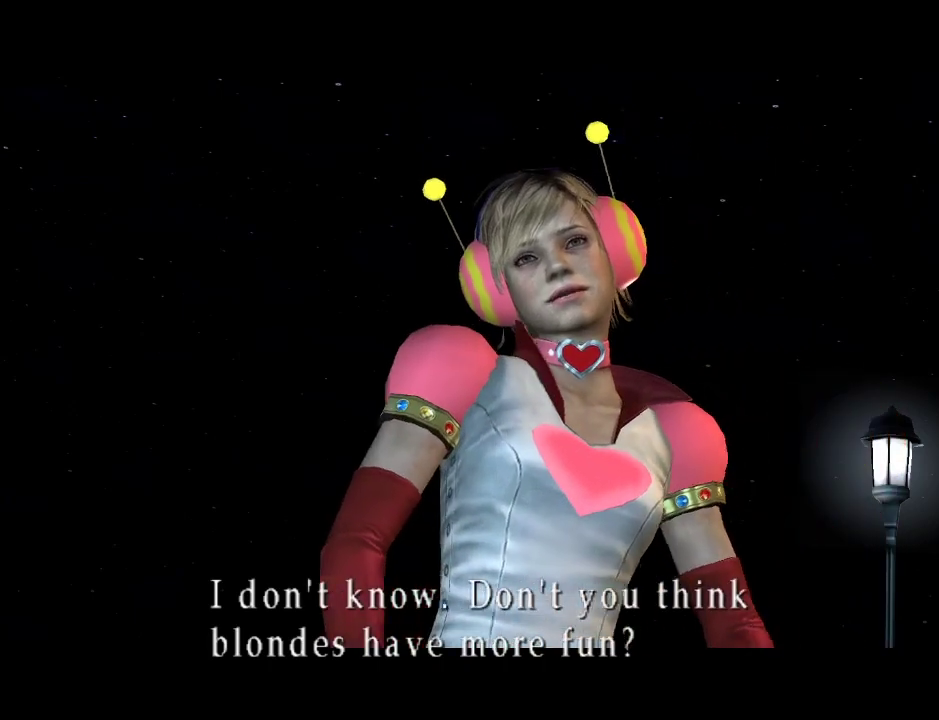
{"keys": [], "mouse": [], "events": []}
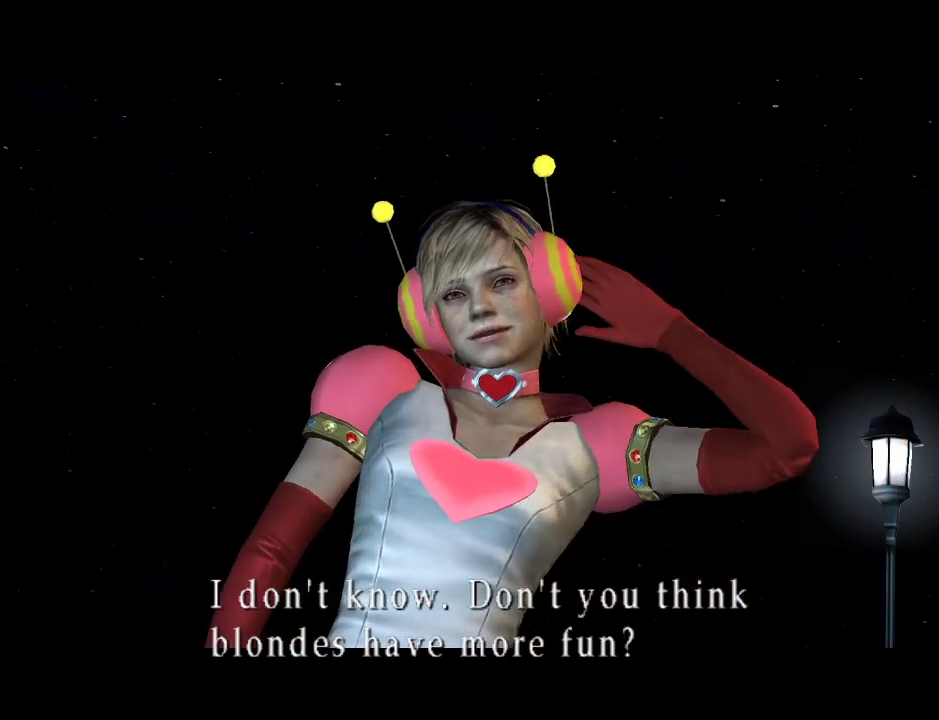
{"keys": [], "mouse": [], "events": []}
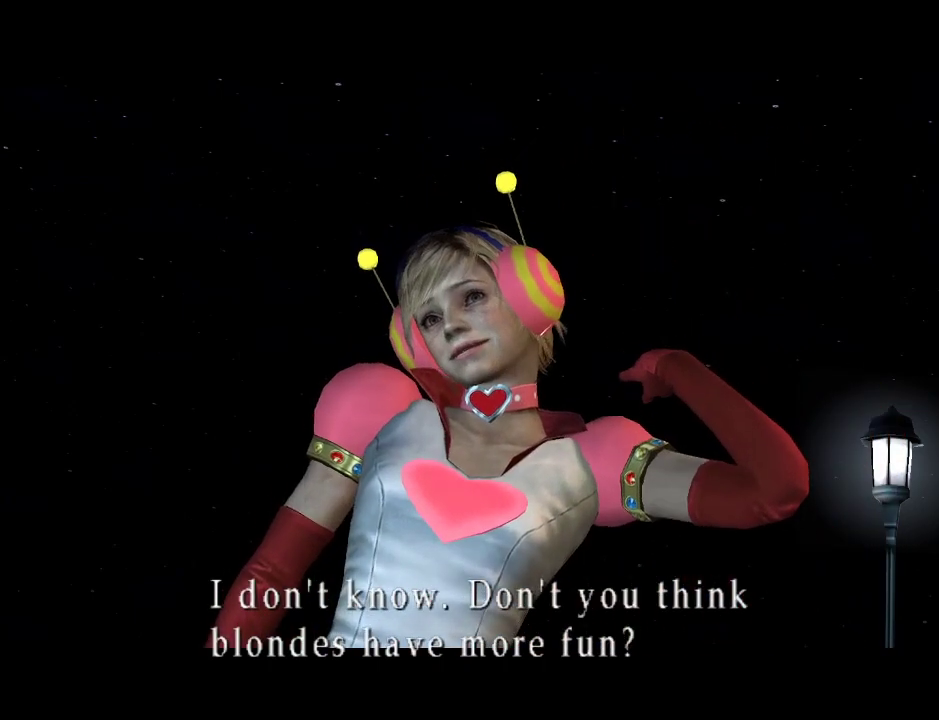
{"keys": [], "mouse": [], "events": []}
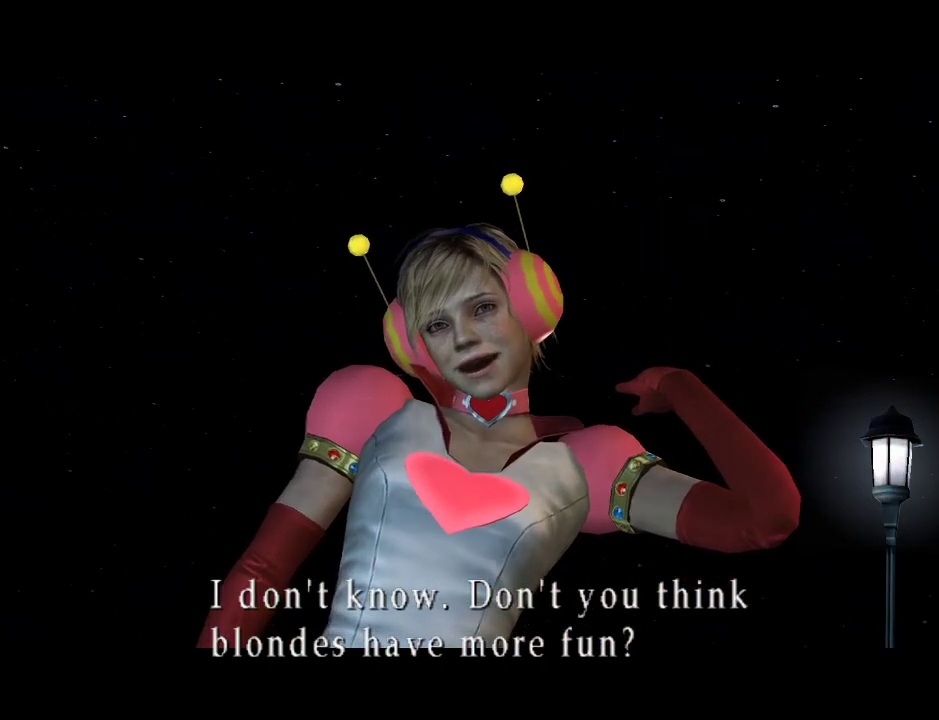
{"keys": [], "mouse": [], "events": []}
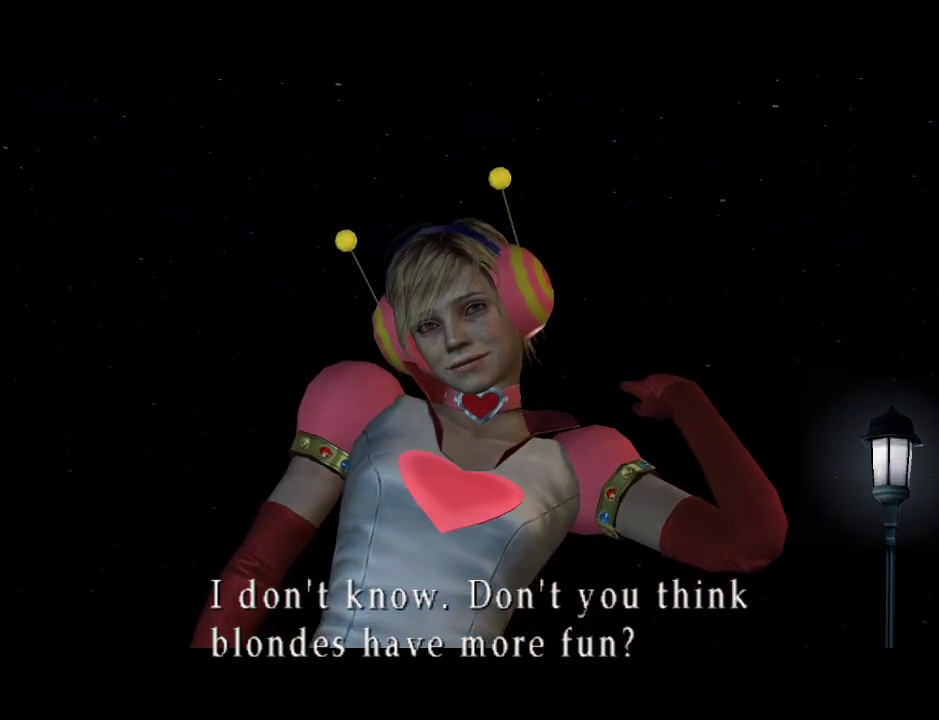
{"keys": [], "mouse": [], "events": []}
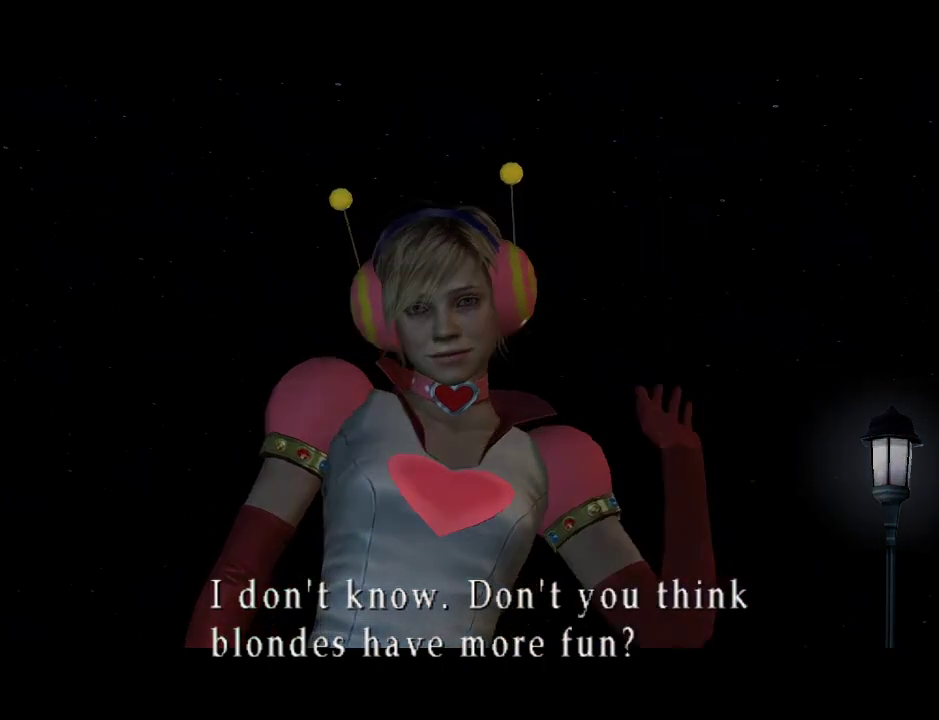
{"keys": [], "mouse": [], "events": [[117, "alt_l", "down"], [217, "tab", "down"], [317, "alt_l", "up"], [317, "tab", "up"]]}
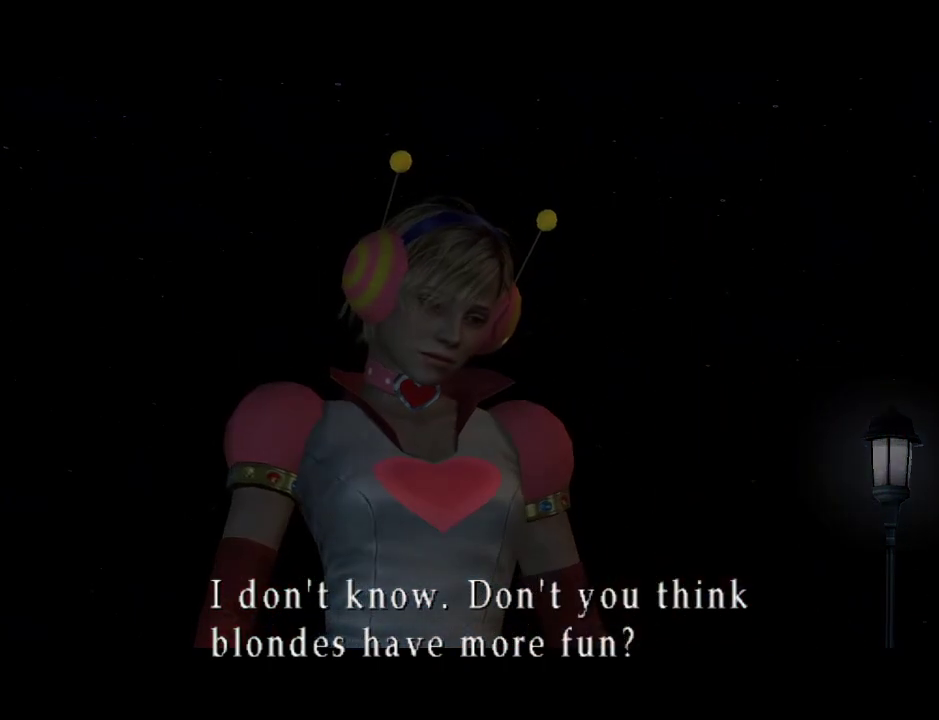
{"keys": [], "mouse": [], "events": []}
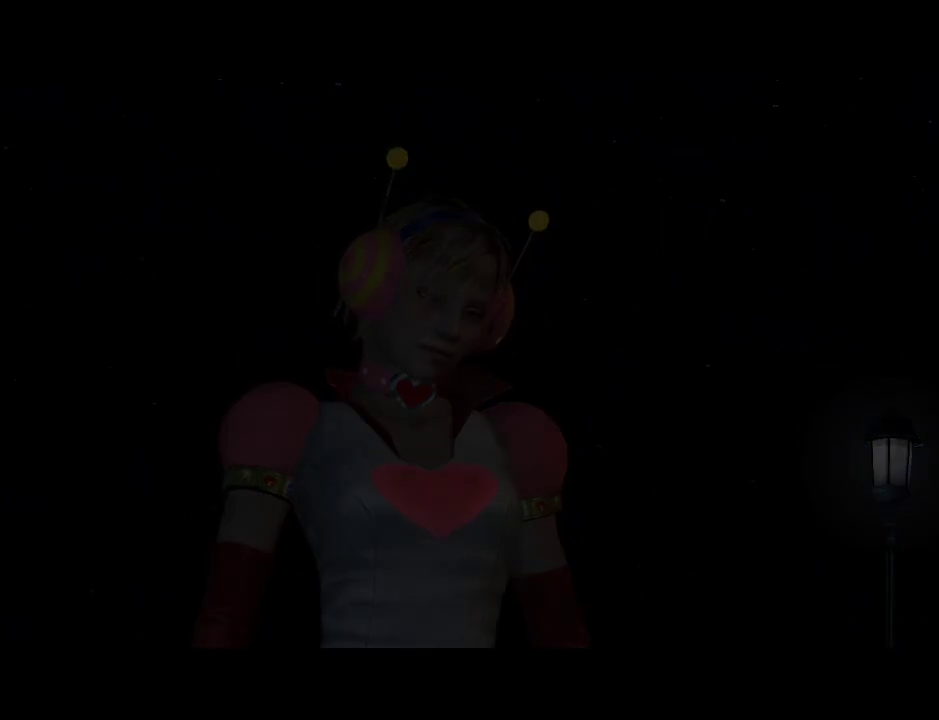
{"keys": [], "mouse": [], "events": []}
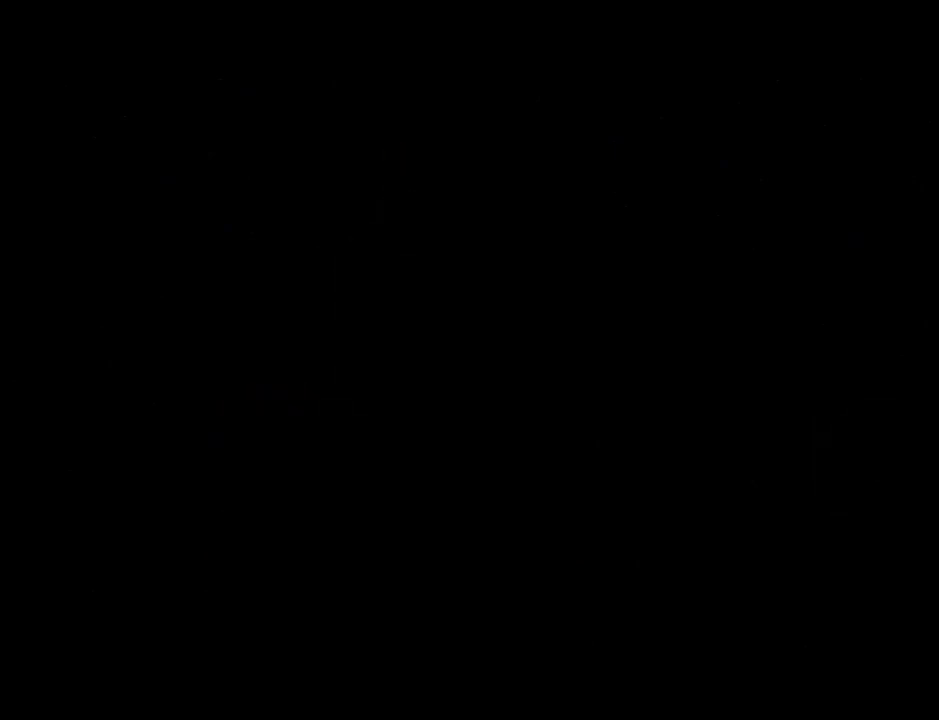
{"keys": [], "mouse": [], "events": [[83, "escape", "down"], [117, "escape", "up"]]}